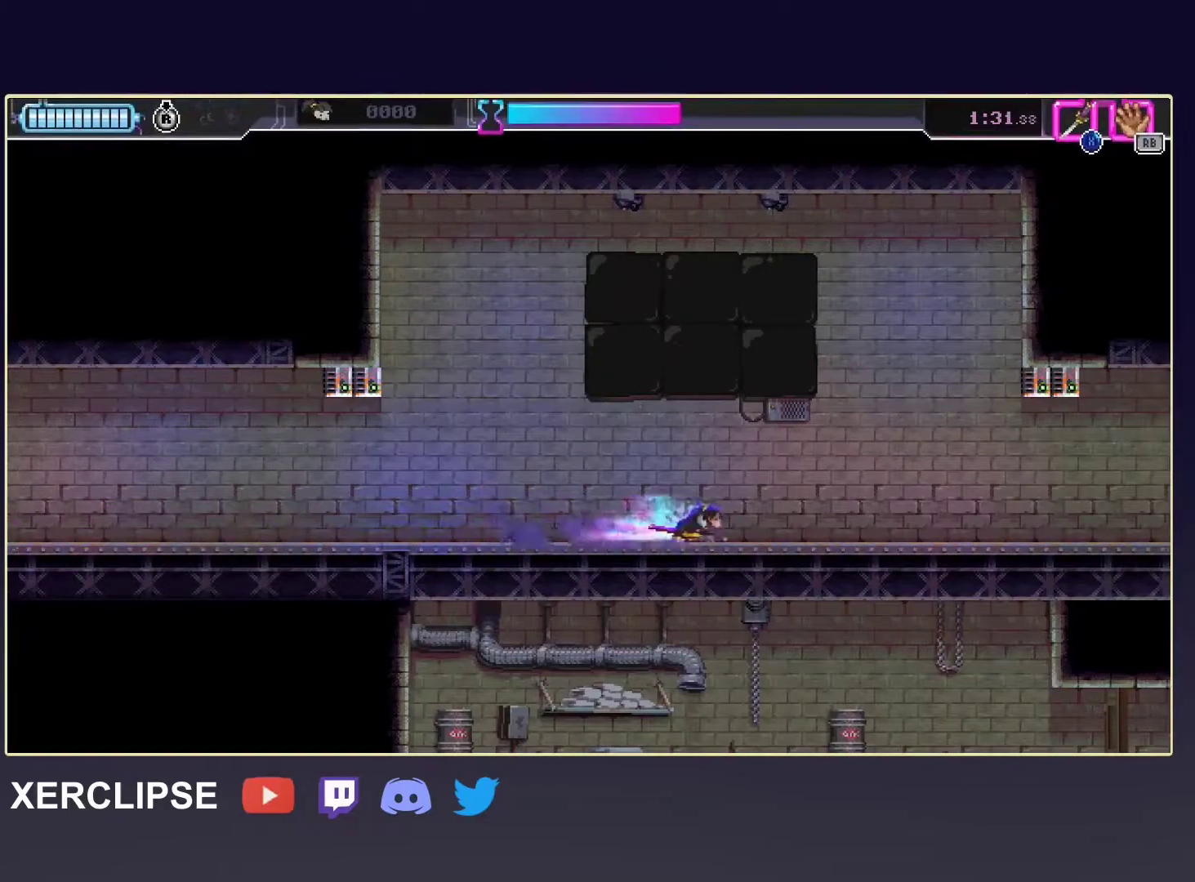
Gameplay with a controller (Xbox layout); each line is a JSON object with the inputs held at the frame after it. "events" lists button and stick changes between this image and that frame as [ms after this image, input, new state], when the widget could be followed in between. Not read: L3 R3 right_stick.
{"buttons": ["R2"], "left_stick": "right", "events": [[33, "R2", "down"], [300, "R2", "up"], [467, "R2", "down"]]}
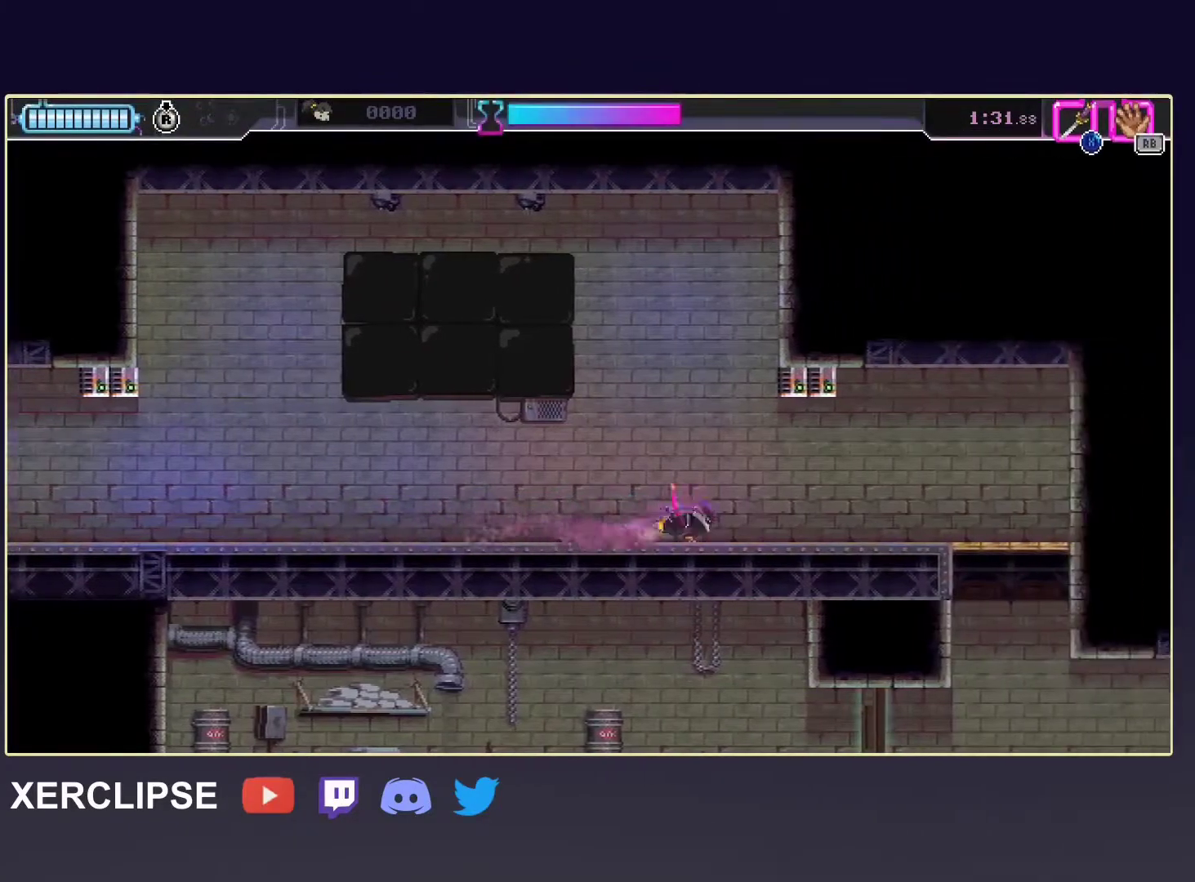
{"buttons": [], "left_stick": "right", "events": [[233, "R2", "up"]]}
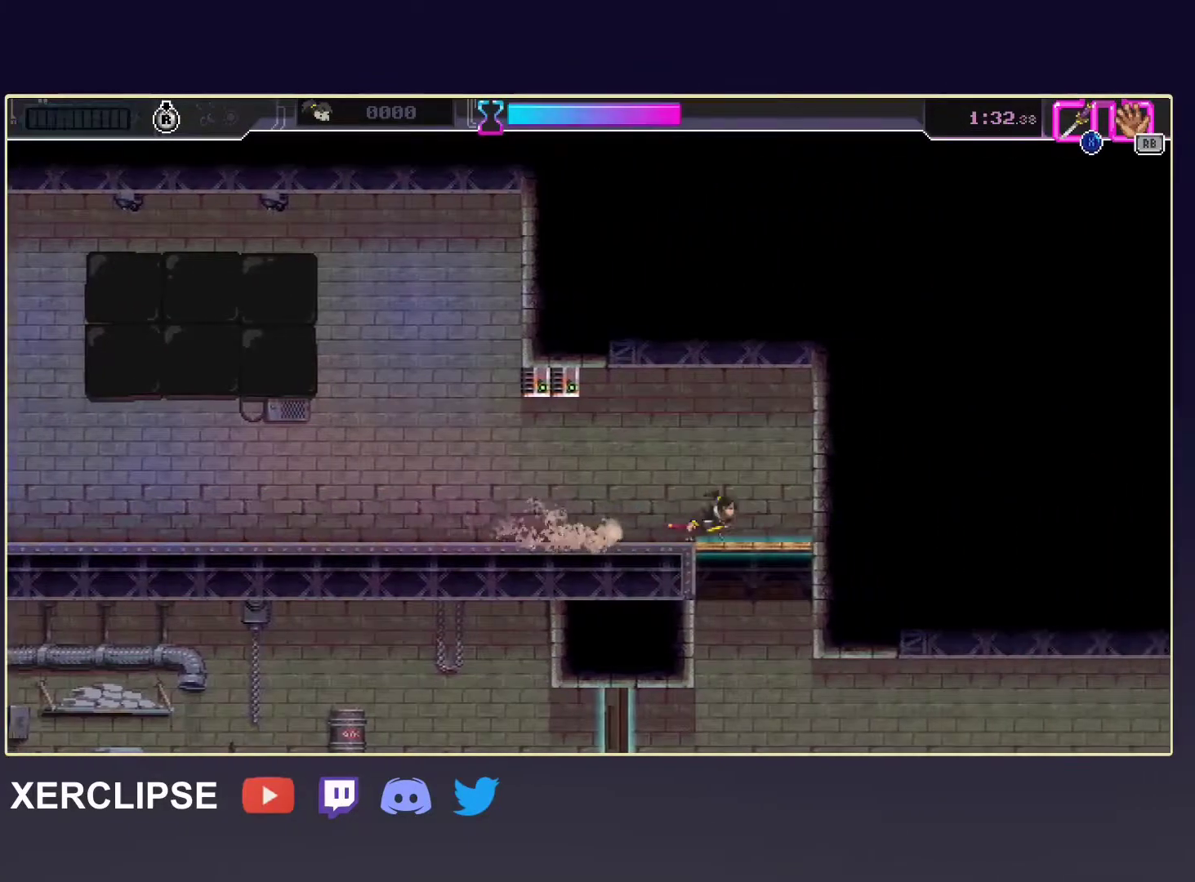
{"buttons": [], "left_stick": "right", "events": [[83, "DPAD_DOWN", "down"], [83, "left_stick", "center"], [150, "X", "down"], [283, "X", "up"], [333, "left_stick", "right"], [367, "DPAD_DOWN", "up"]]}
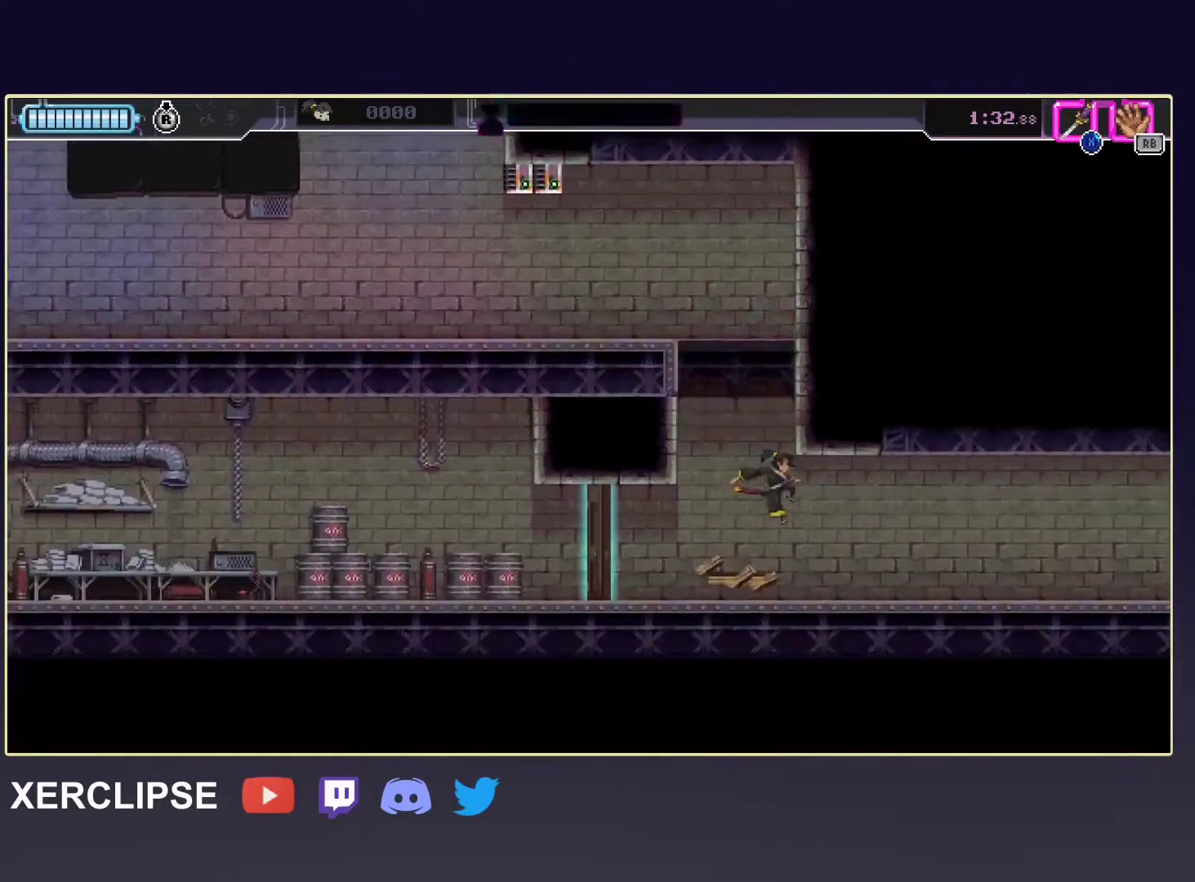
{"buttons": ["R2"], "left_stick": "right", "events": [[67, "R2", "down"], [267, "R2", "up"], [500, "R2", "down"]]}
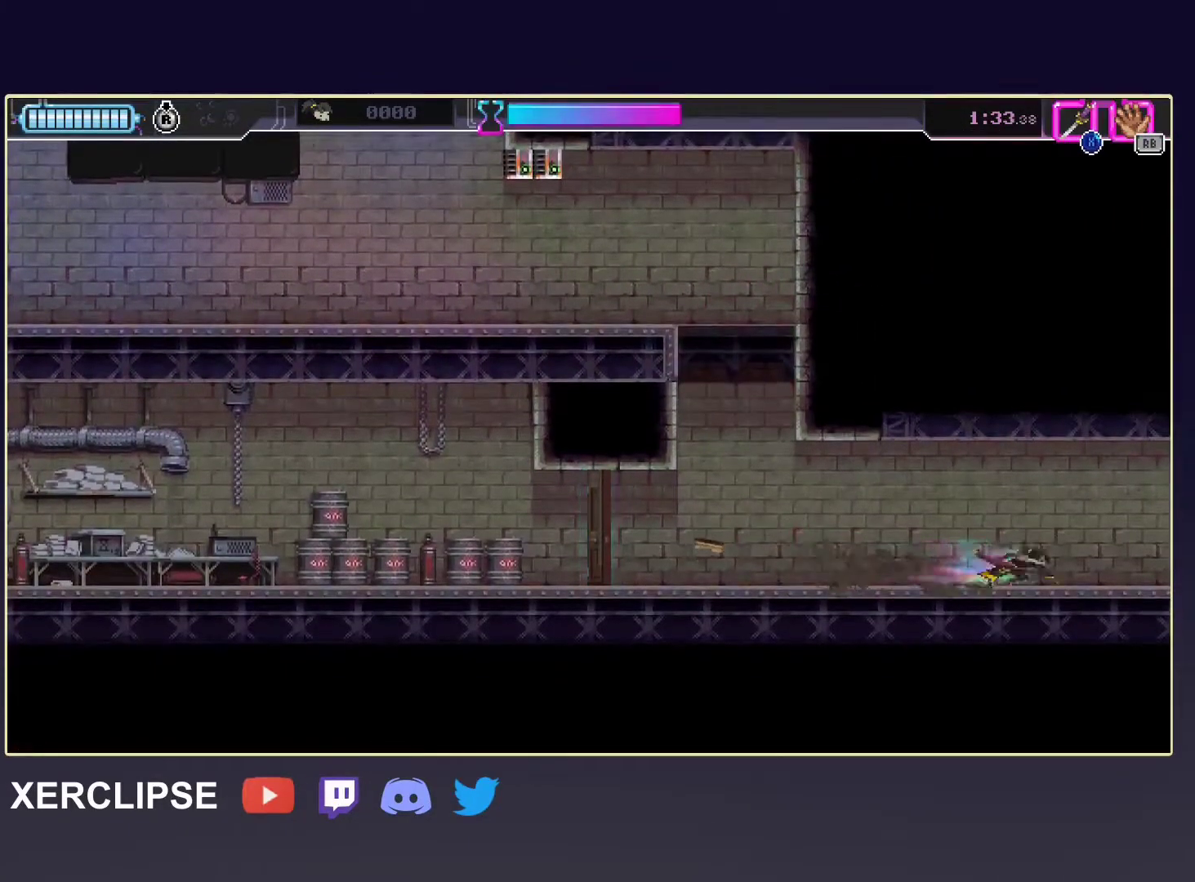
{"buttons": [], "left_stick": "right", "events": [[150, "R2", "up"], [267, "R2", "down"], [433, "R2", "up"]]}
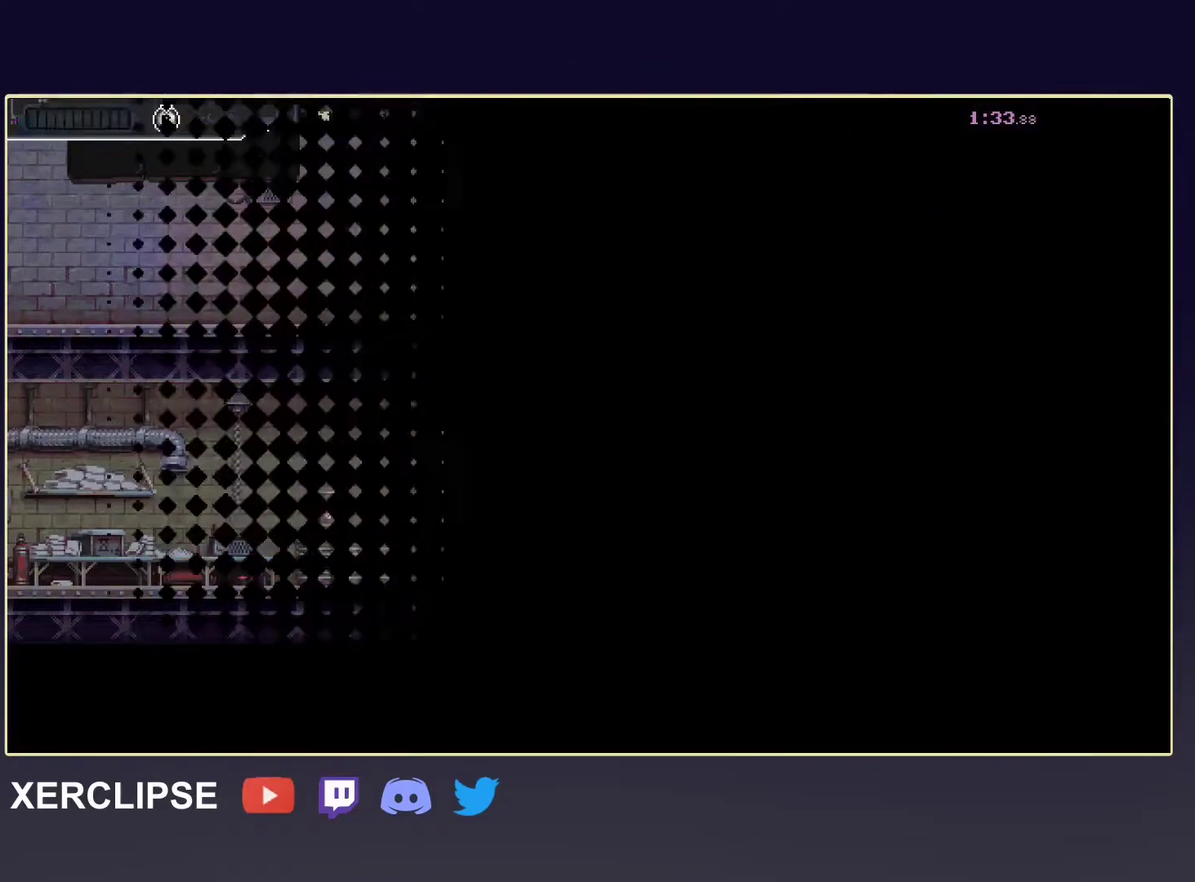
{"buttons": [], "left_stick": "right", "events": []}
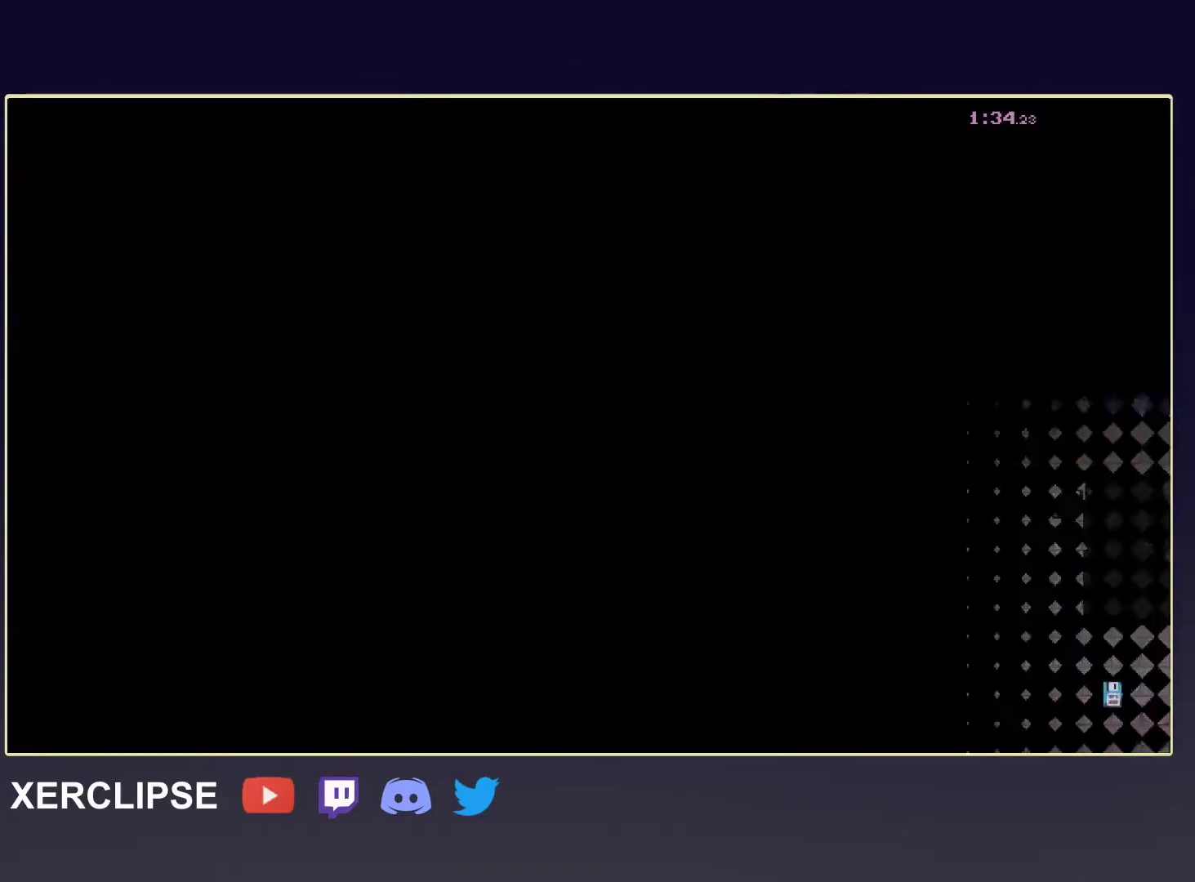
{"buttons": [], "left_stick": "right", "events": []}
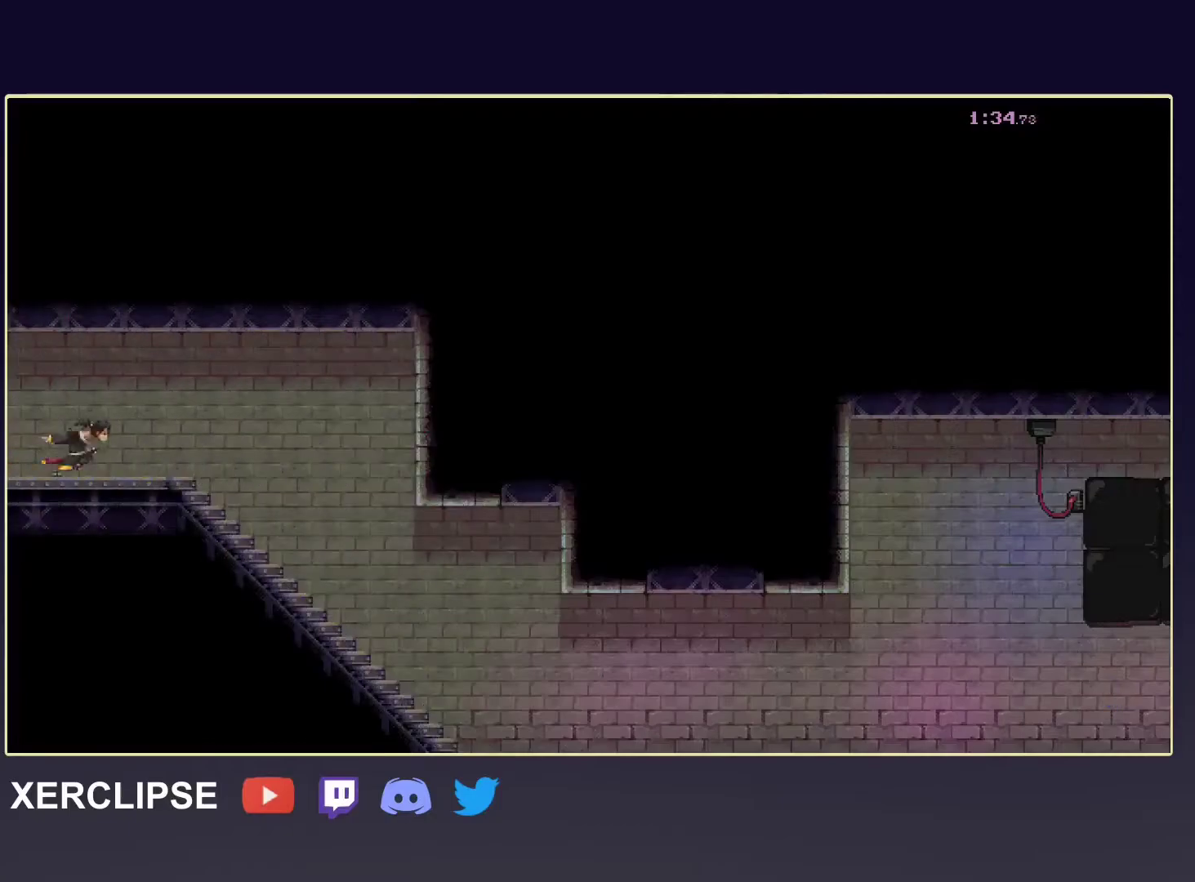
{"buttons": [], "left_stick": "right", "events": []}
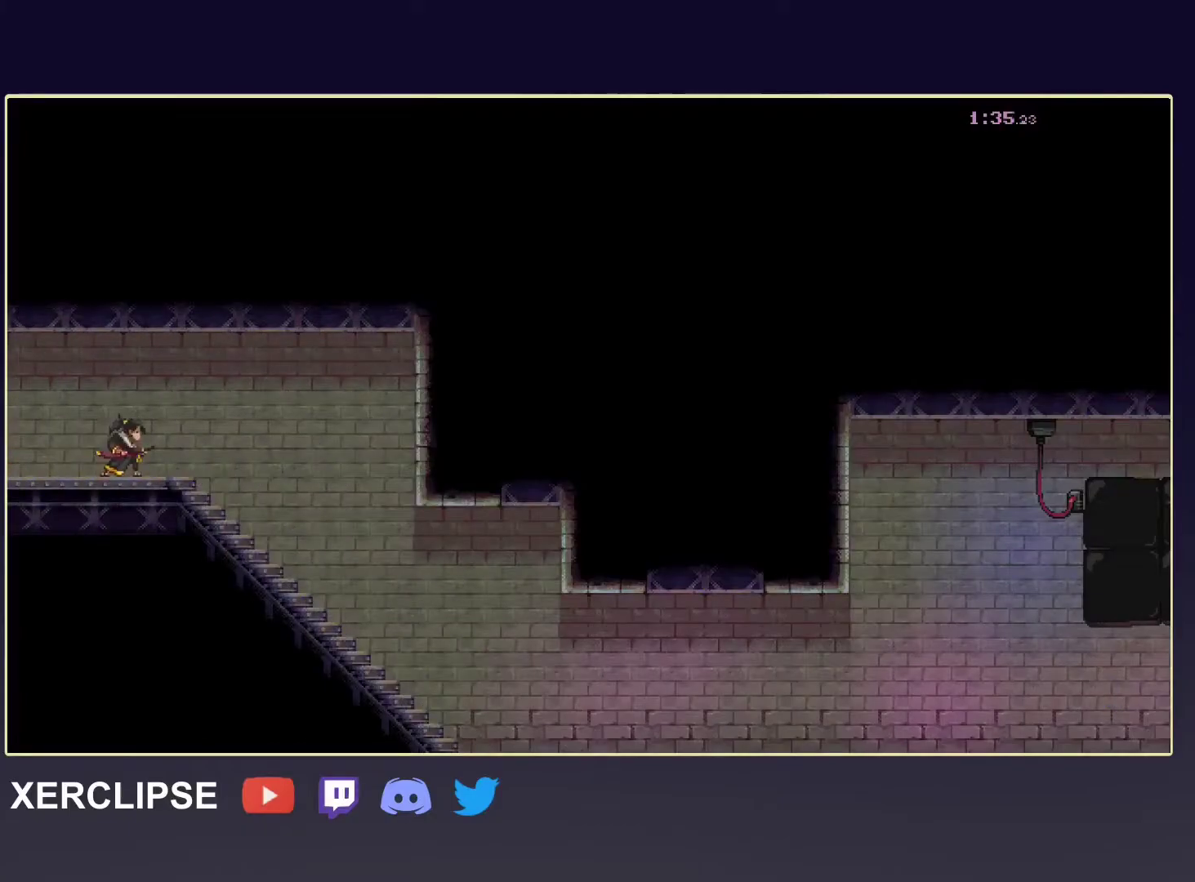
{"buttons": ["R2"], "left_stick": "right", "events": [[33, "R2", "down"], [183, "R2", "up"], [450, "R2", "down"]]}
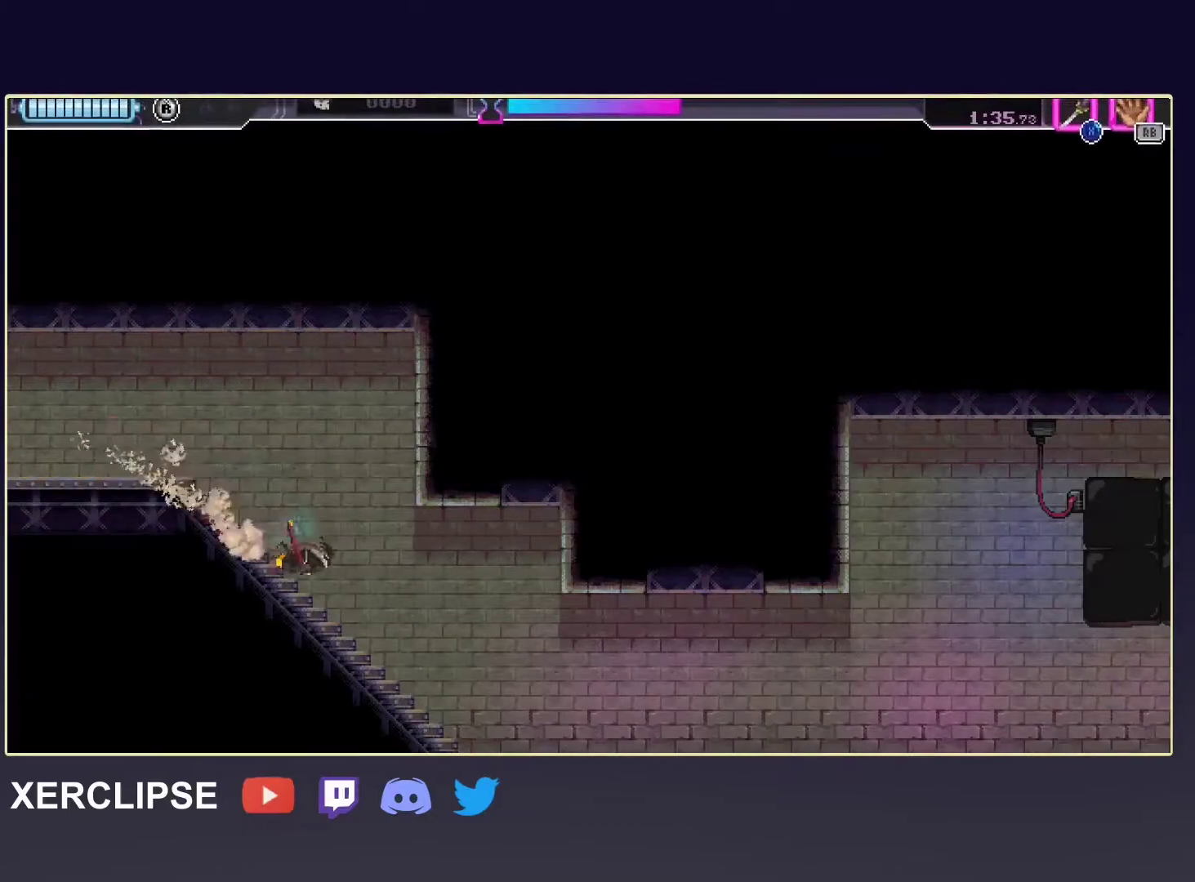
{"buttons": ["R2"], "left_stick": "right", "events": [[117, "R2", "up"], [350, "R2", "down"]]}
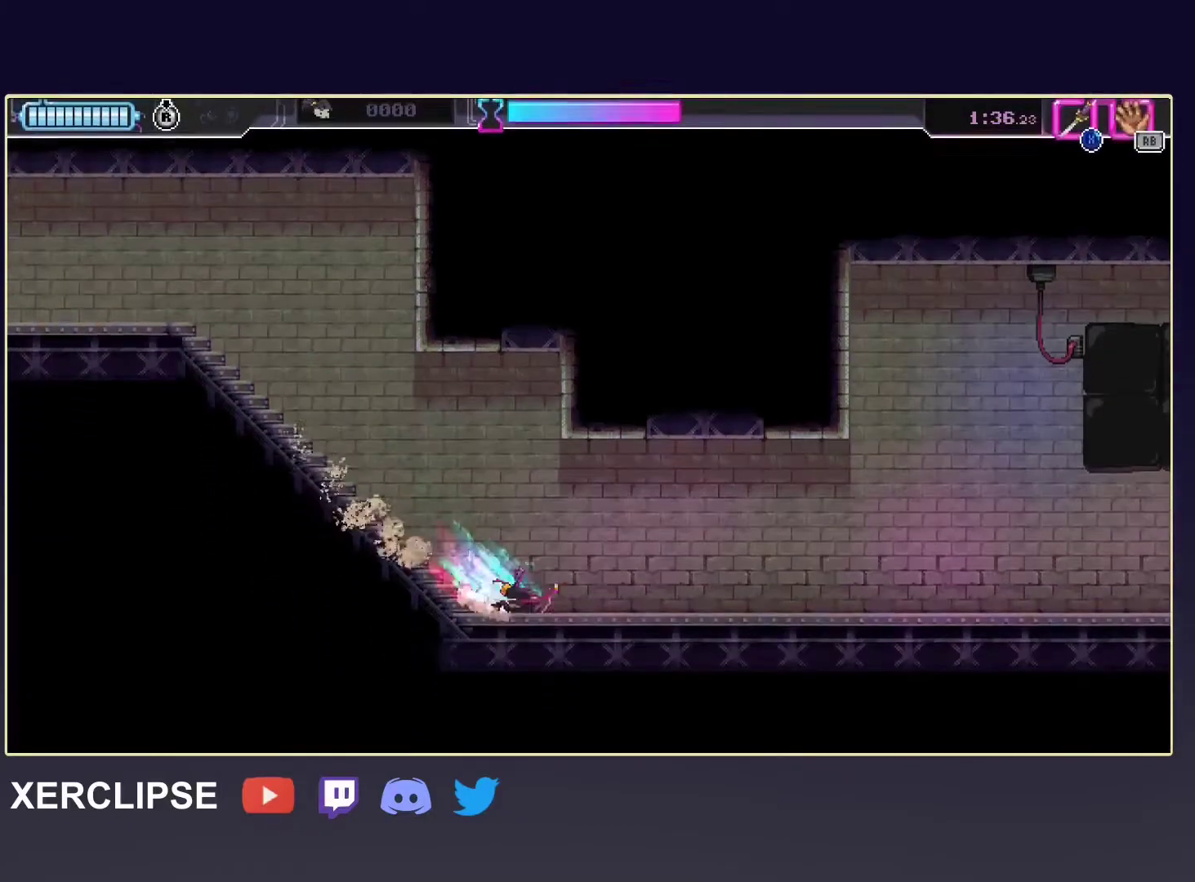
{"buttons": [], "left_stick": "right", "events": [[33, "R2", "up"], [283, "R2", "down"], [450, "R2", "up"]]}
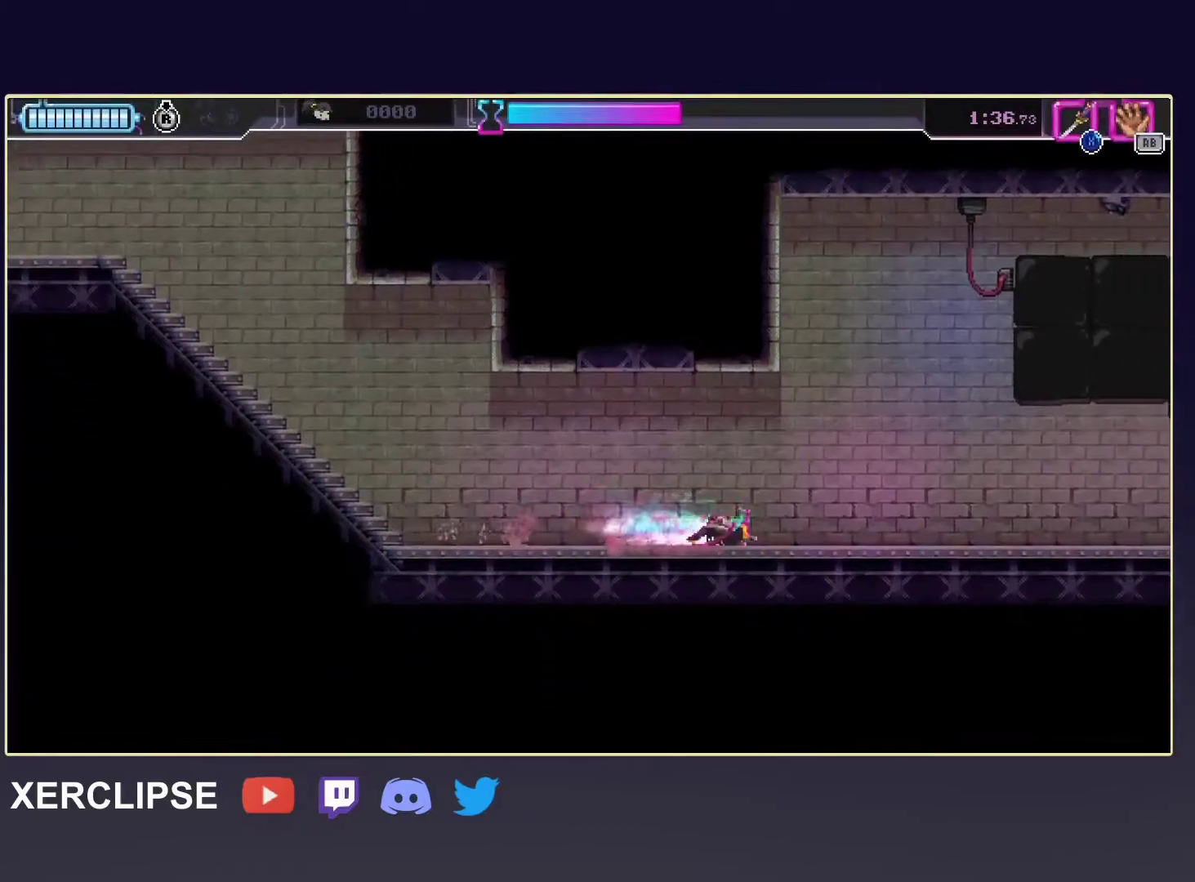
{"buttons": [], "left_stick": "right", "events": [[200, "R2", "down"], [383, "R2", "up"]]}
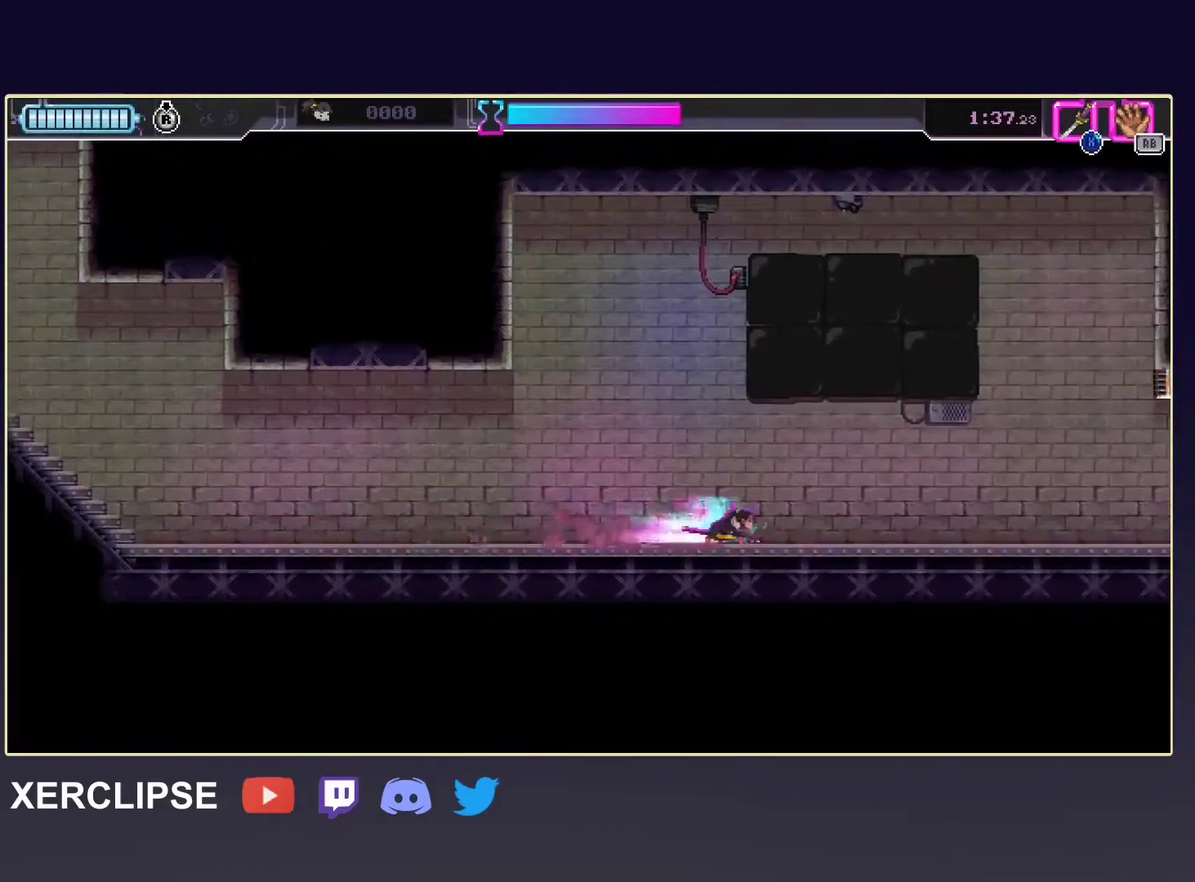
{"buttons": ["R2"], "left_stick": "right", "events": [[83, "R2", "down"], [333, "R2", "up"], [500, "R2", "down"]]}
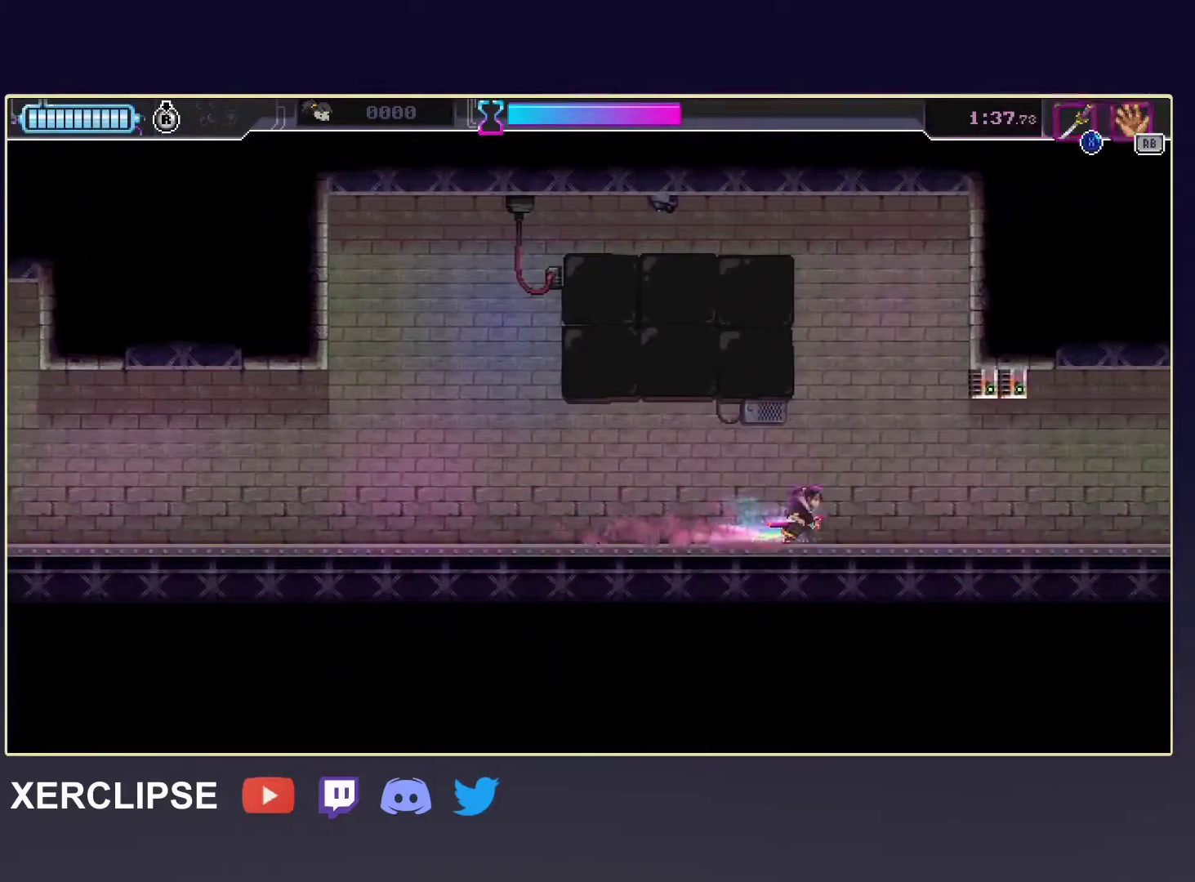
{"buttons": ["R2"], "left_stick": "right", "events": [[250, "R2", "up"], [417, "R2", "down"]]}
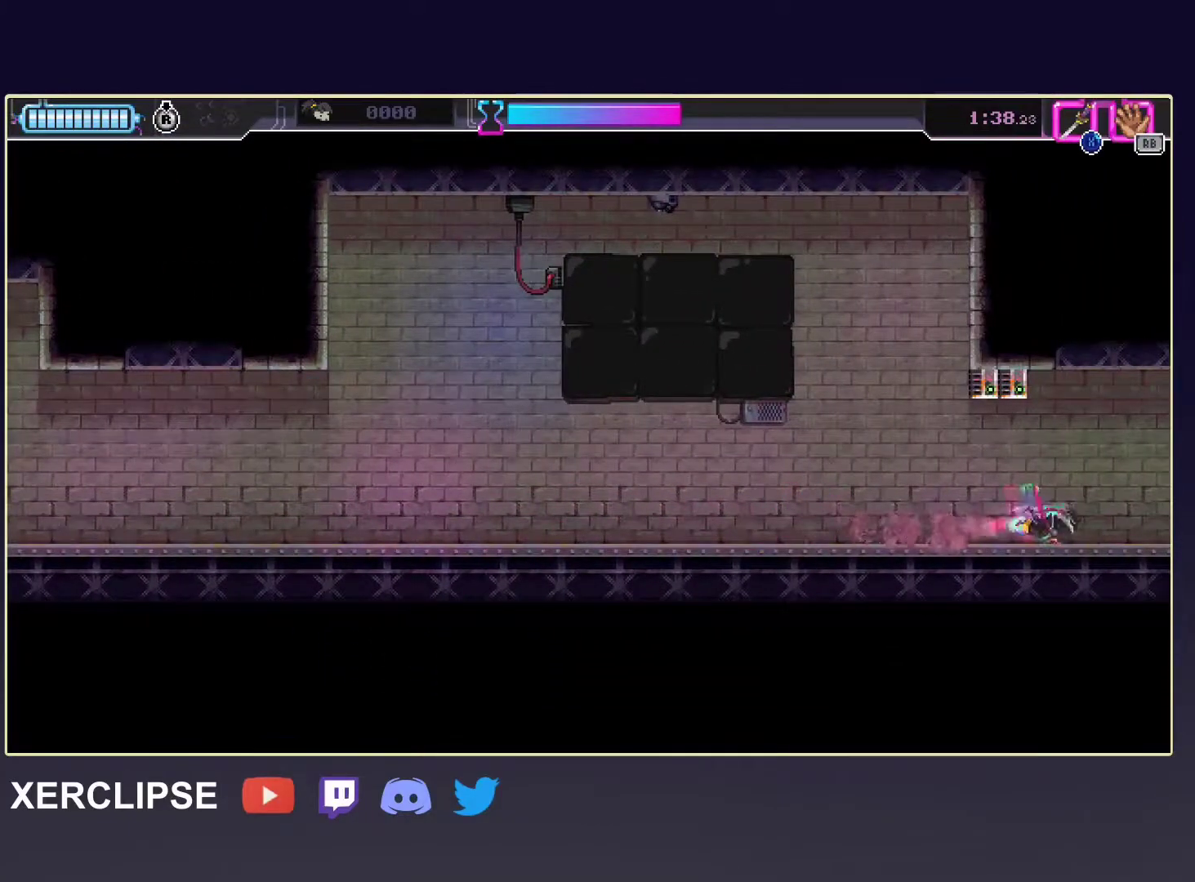
{"buttons": [], "left_stick": "right", "events": [[100, "R2", "up"], [183, "R2", "down"], [350, "R2", "up"]]}
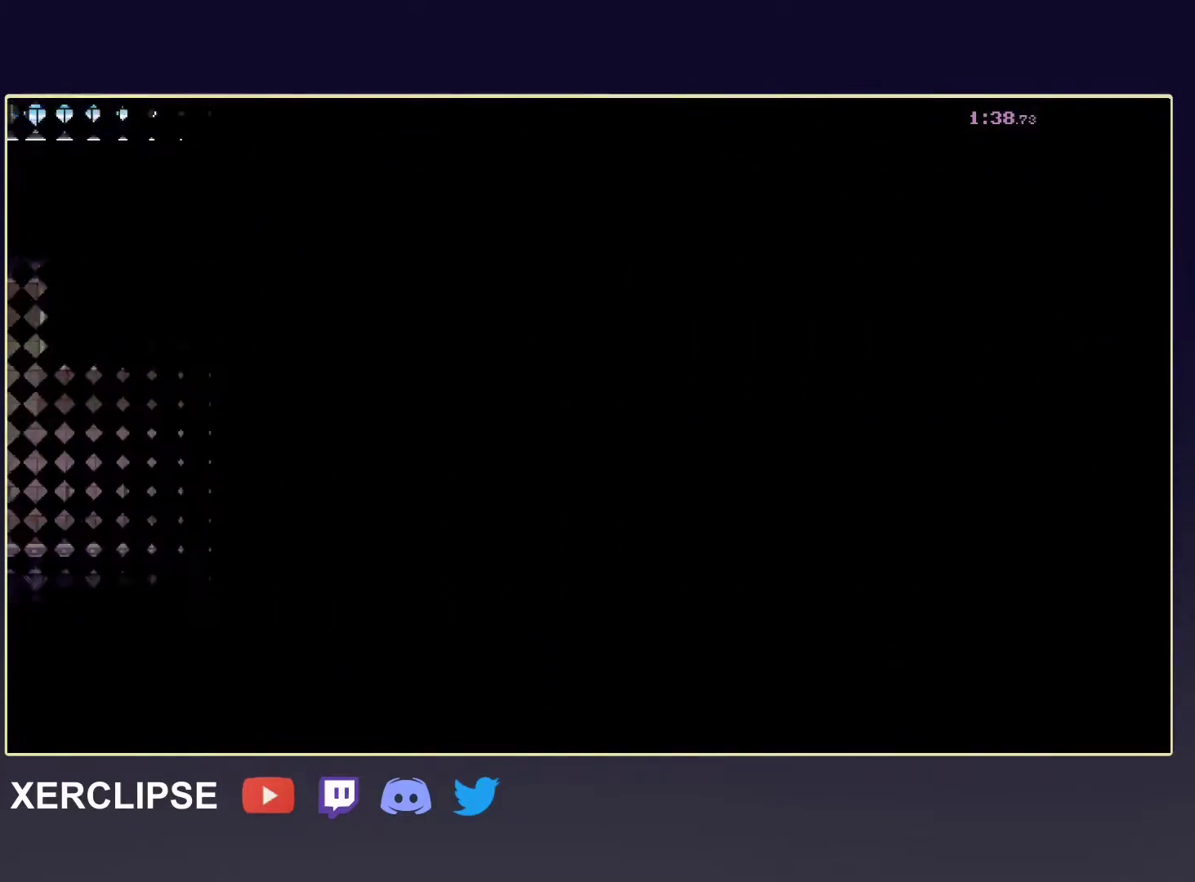
{"buttons": [], "left_stick": "right", "events": [[300, "R2", "down"], [450, "R2", "up"]]}
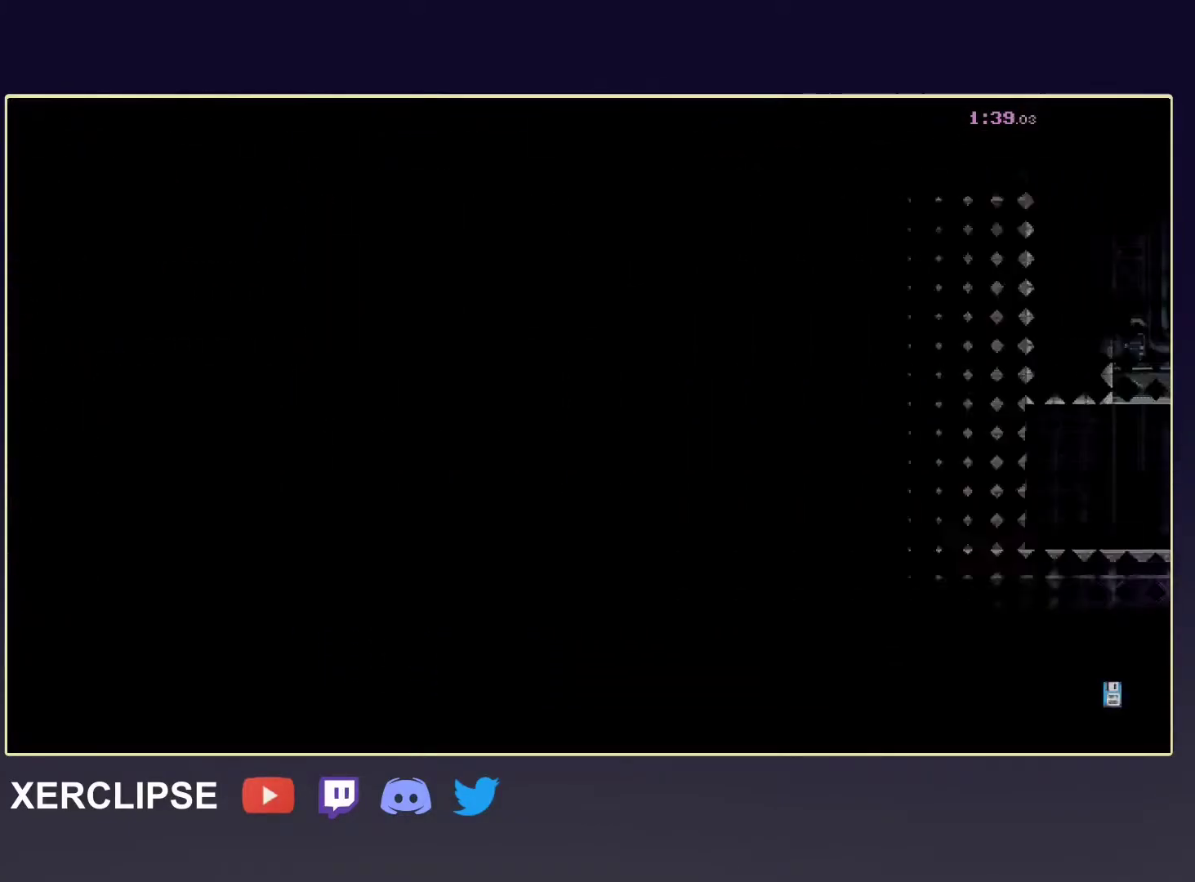
{"buttons": ["R2"], "left_stick": "right", "events": [[17, "R2", "down"], [150, "R2", "up"], [200, "R2", "down"], [317, "R2", "up"], [400, "R2", "down"]]}
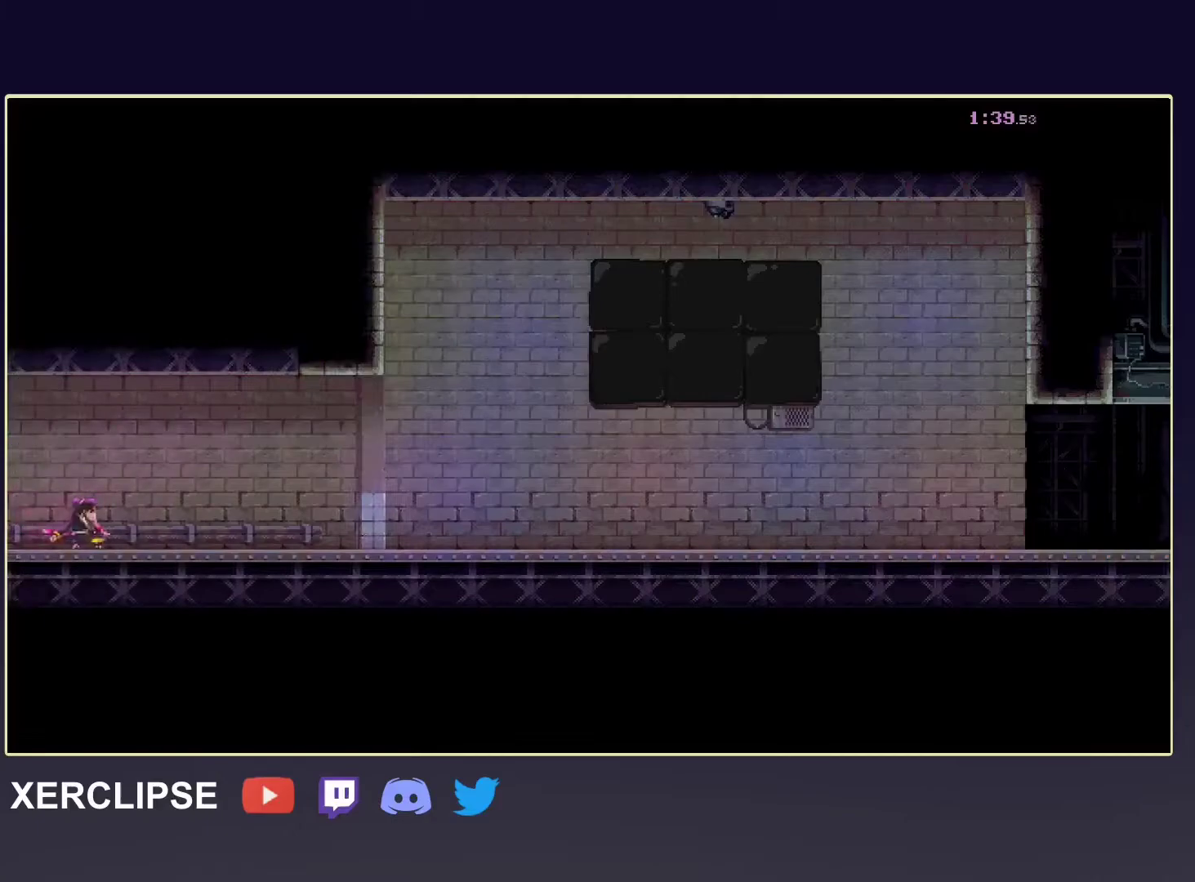
{"buttons": ["R2"], "left_stick": "right", "events": [[33, "R2", "up"], [83, "R2", "down"], [250, "R2", "up"], [450, "R2", "down"]]}
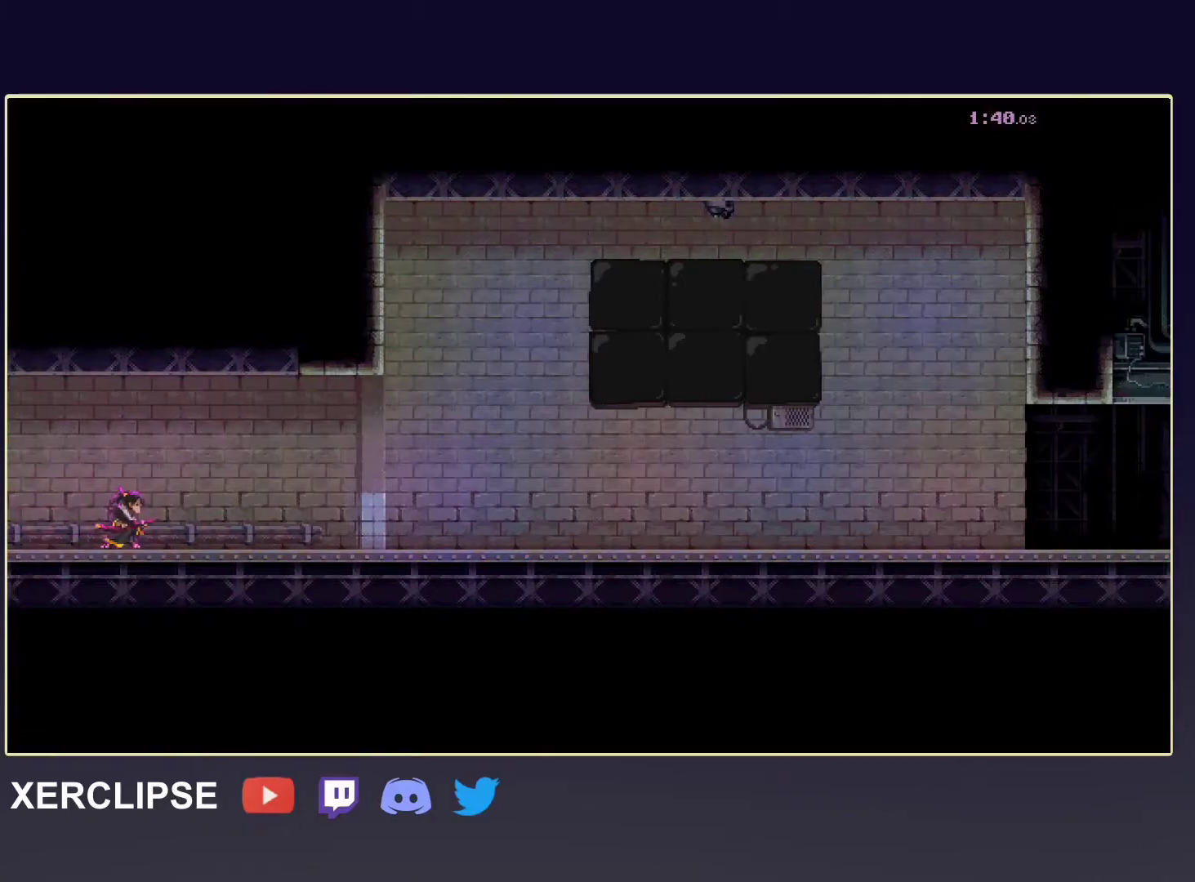
{"buttons": ["R2"], "left_stick": "right", "events": [[133, "R2", "up"], [417, "R2", "down"]]}
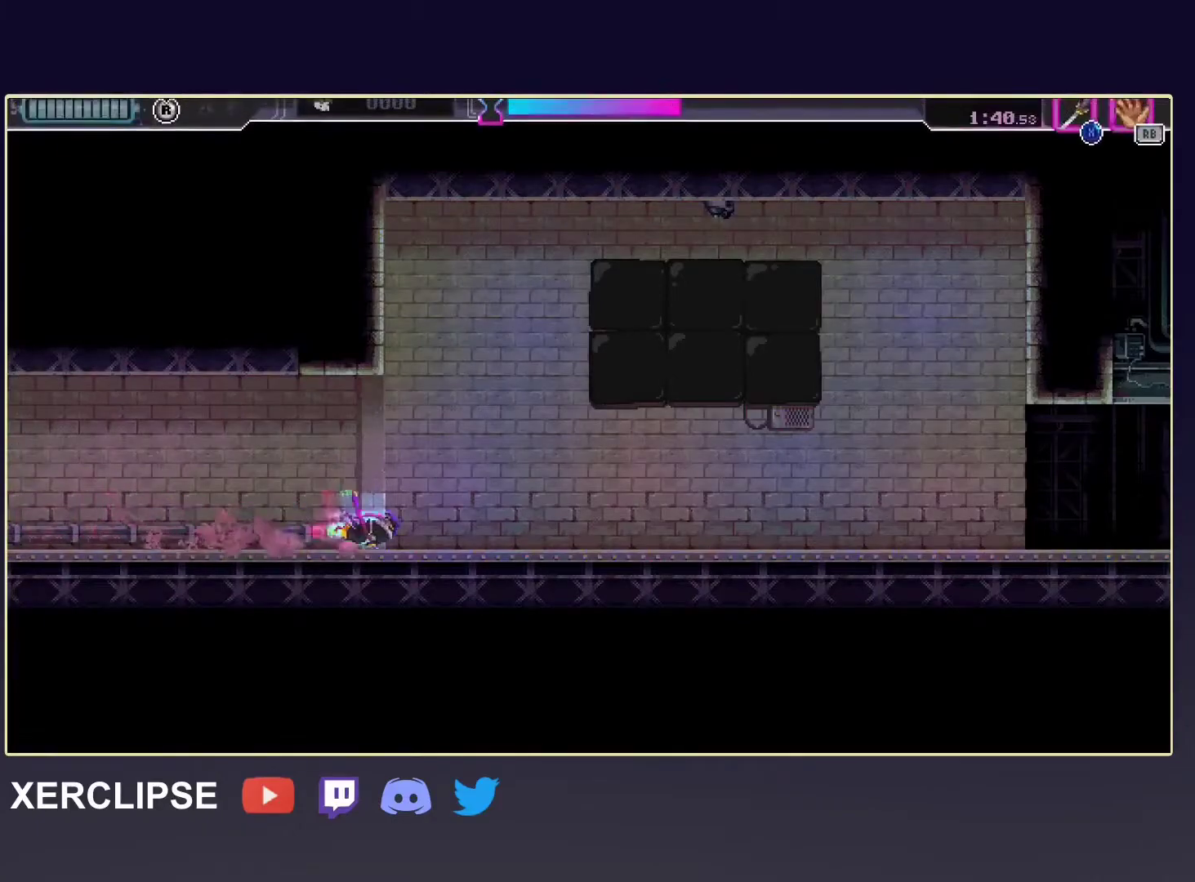
{"buttons": ["R2"], "left_stick": "right", "events": [[117, "R2", "up"], [317, "R2", "down"]]}
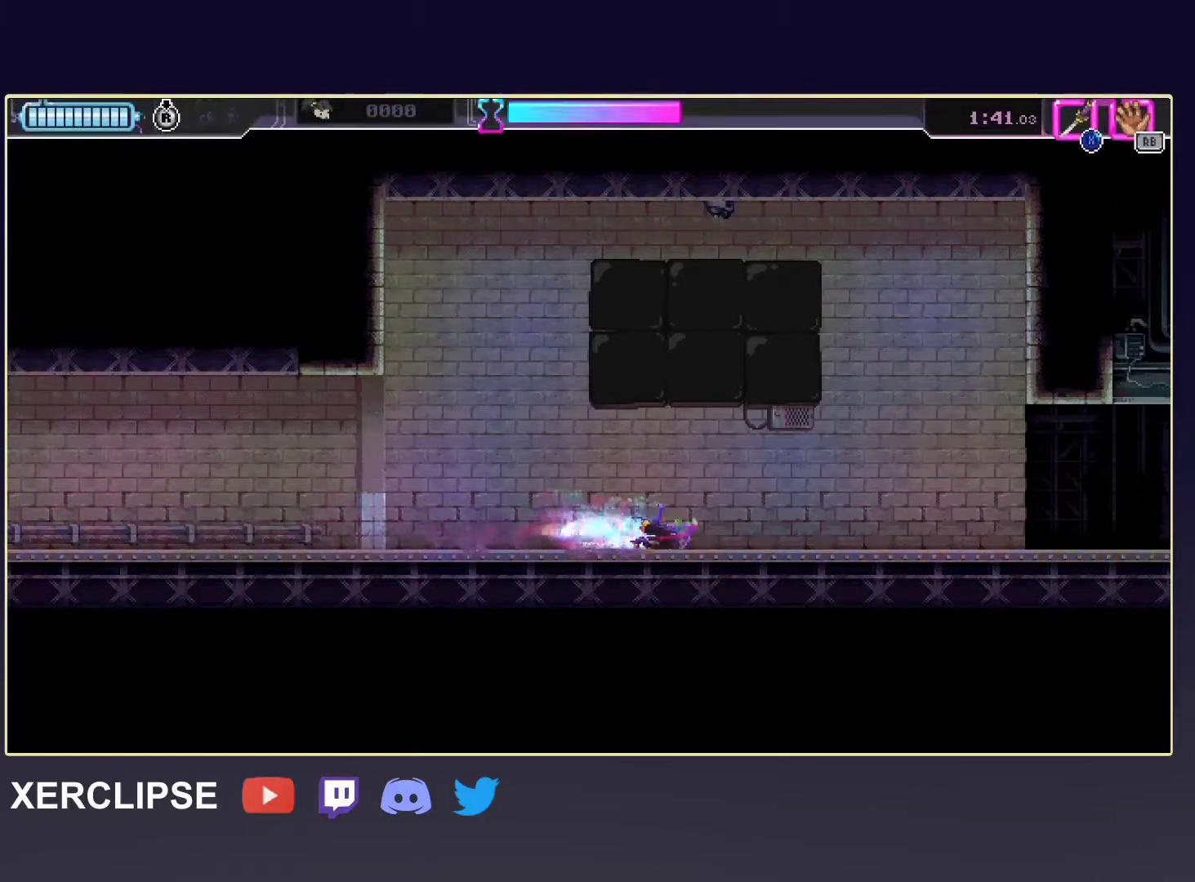
{"buttons": [], "left_stick": "right", "events": [[33, "R2", "up"], [217, "R2", "down"], [450, "R2", "up"]]}
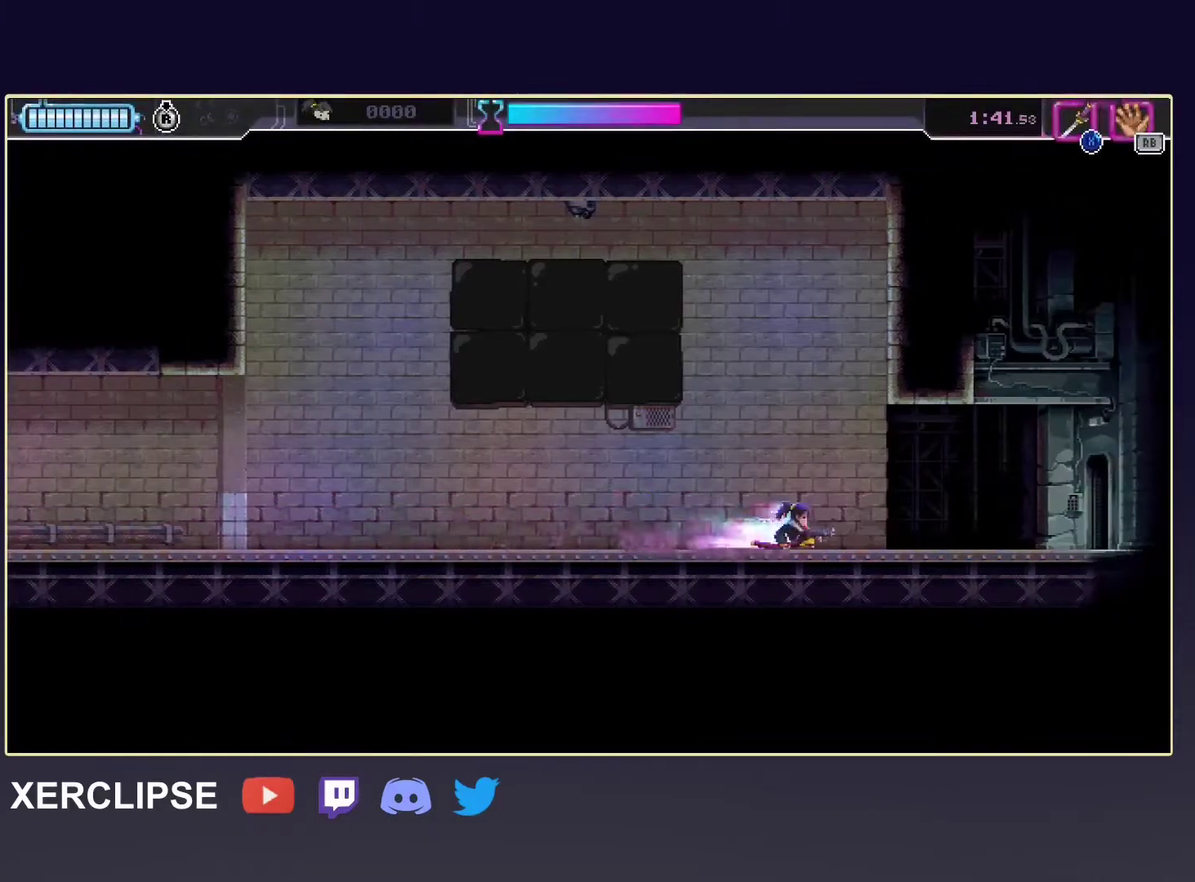
{"buttons": ["R2"], "left_stick": "right", "events": [[117, "R2", "down"], [317, "R2", "up"], [483, "R2", "down"]]}
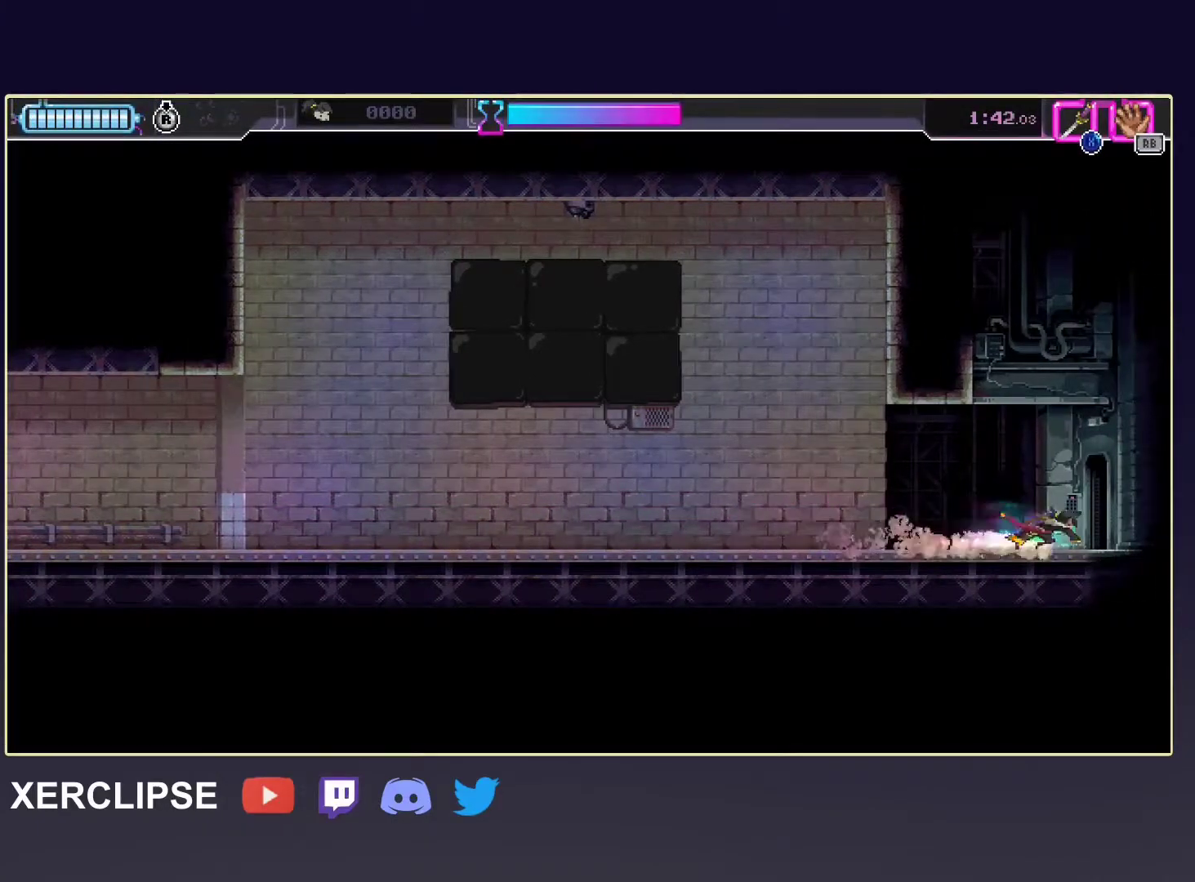
{"buttons": ["R2"], "left_stick": "right", "events": []}
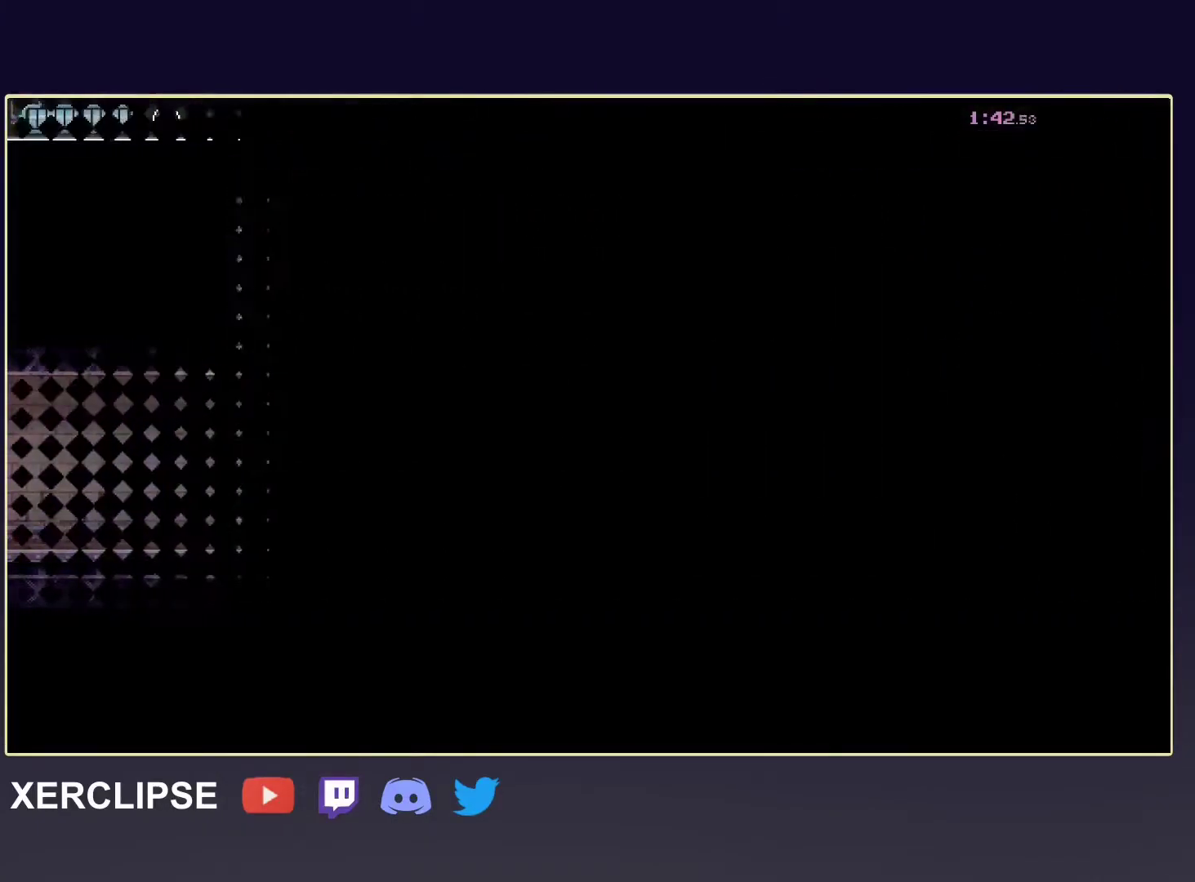
{"buttons": [], "left_stick": "center", "events": [[133, "R2", "up"], [150, "left_stick", "center"]]}
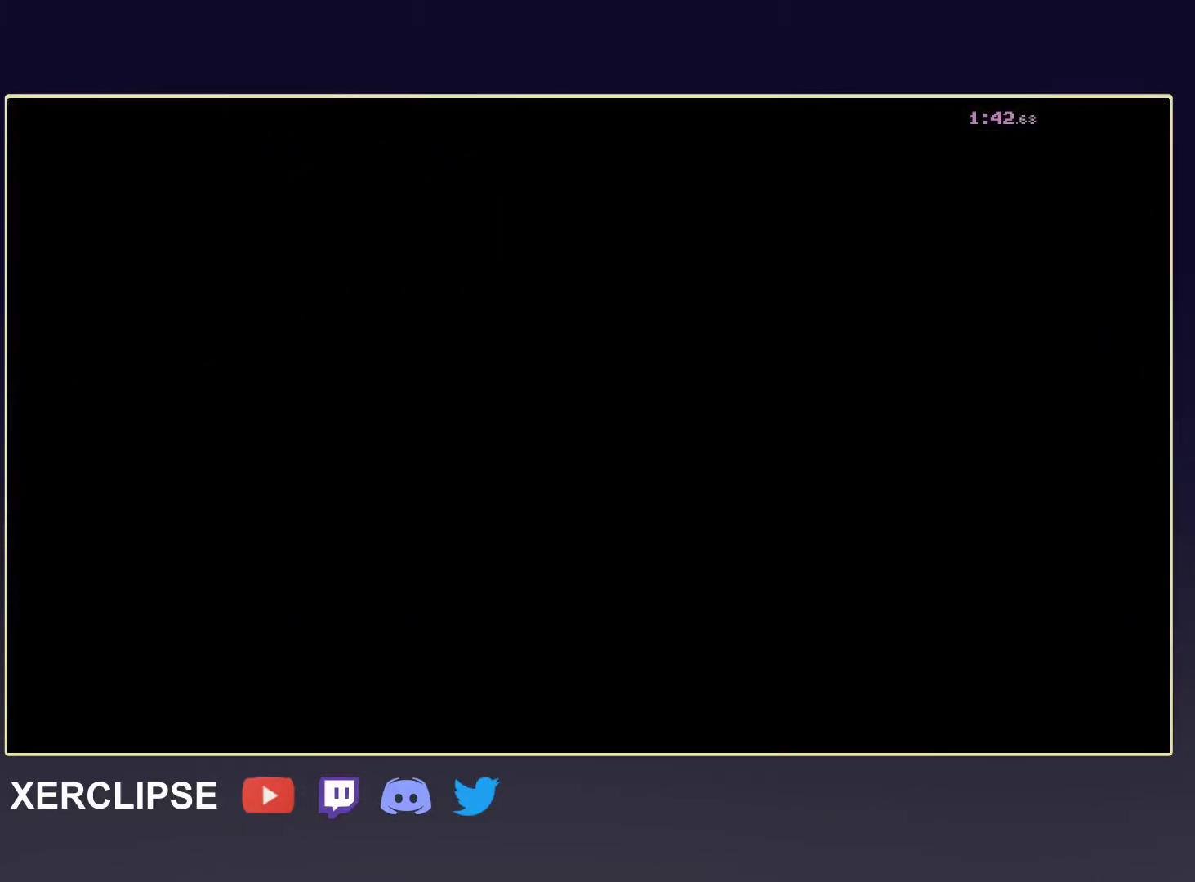
{"buttons": ["R2"], "left_stick": "center", "events": [[183, "R2", "down"], [350, "R2", "up"], [417, "R2", "down"]]}
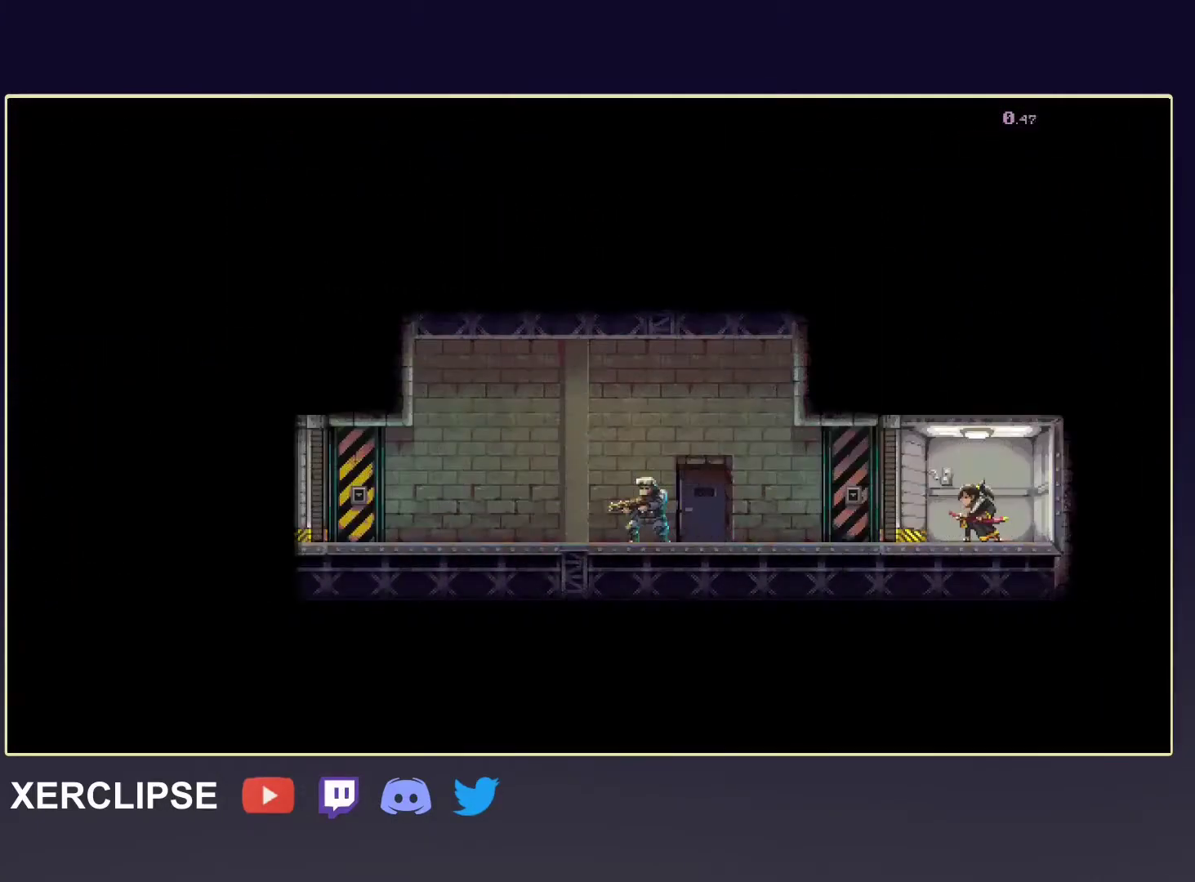
{"buttons": ["R2"], "left_stick": "center", "events": [[67, "R2", "up"], [133, "R2", "down"], [333, "R2", "up"], [483, "R2", "down"]]}
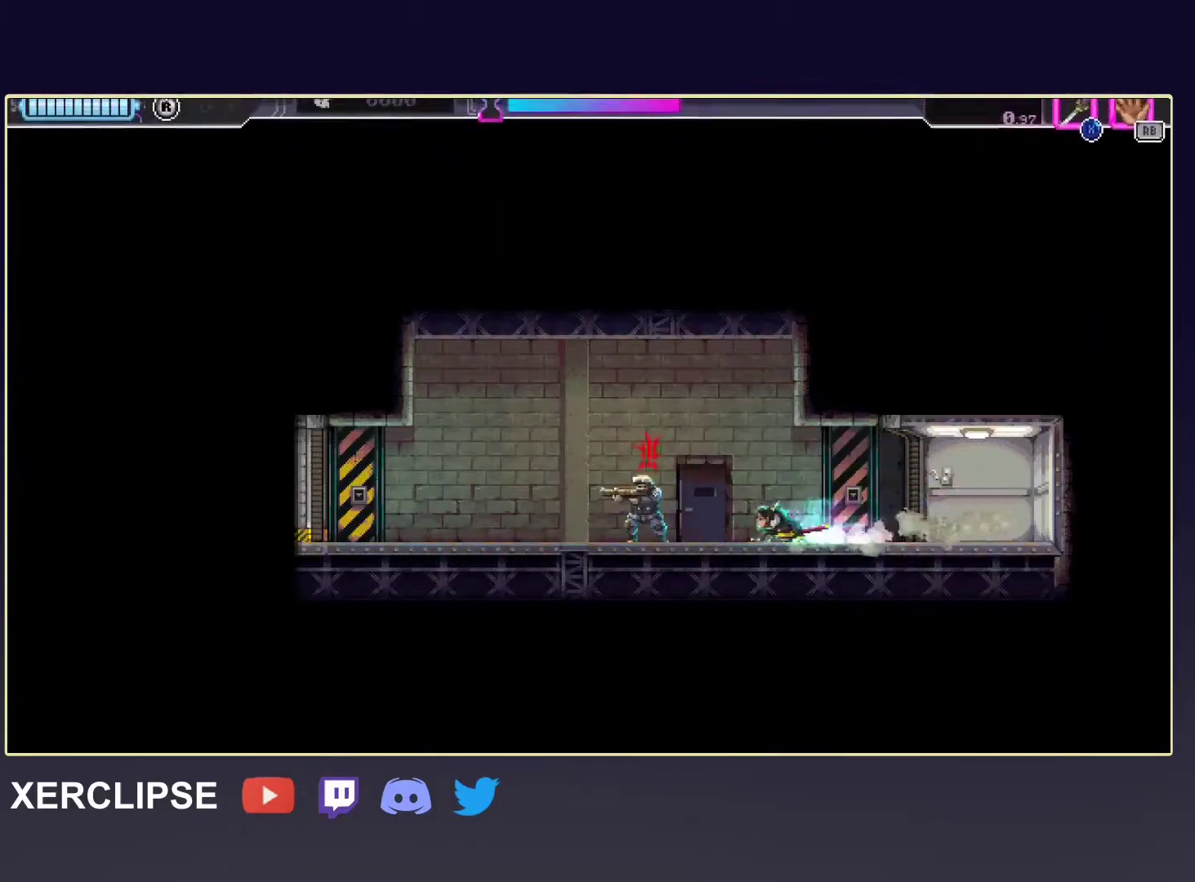
{"buttons": ["R2"], "left_stick": "center", "events": [[133, "X", "down"], [250, "R2", "up"], [250, "X", "up"], [383, "R2", "down"]]}
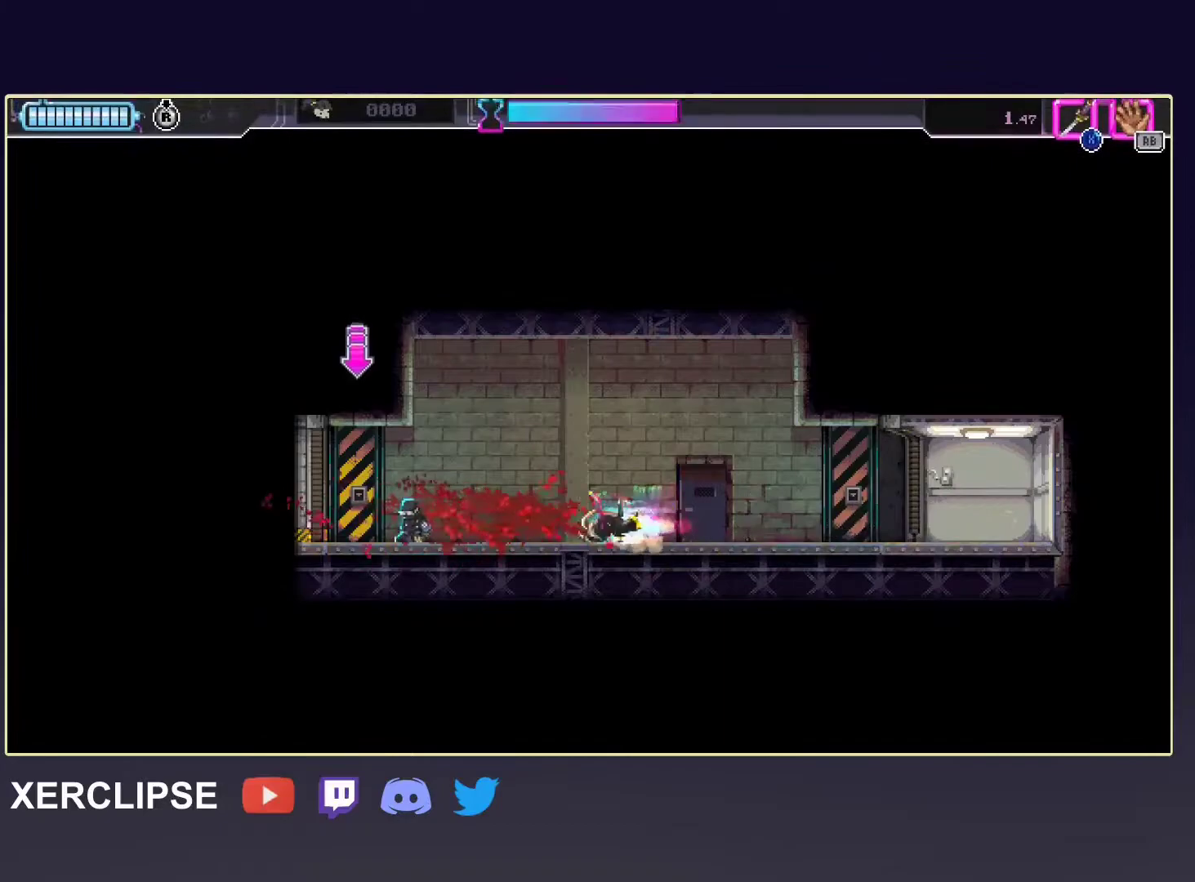
{"buttons": [], "left_stick": "center", "events": [[117, "R2", "up"], [283, "R2", "down"], [367, "B", "down"], [483, "B", "up"], [483, "R2", "up"]]}
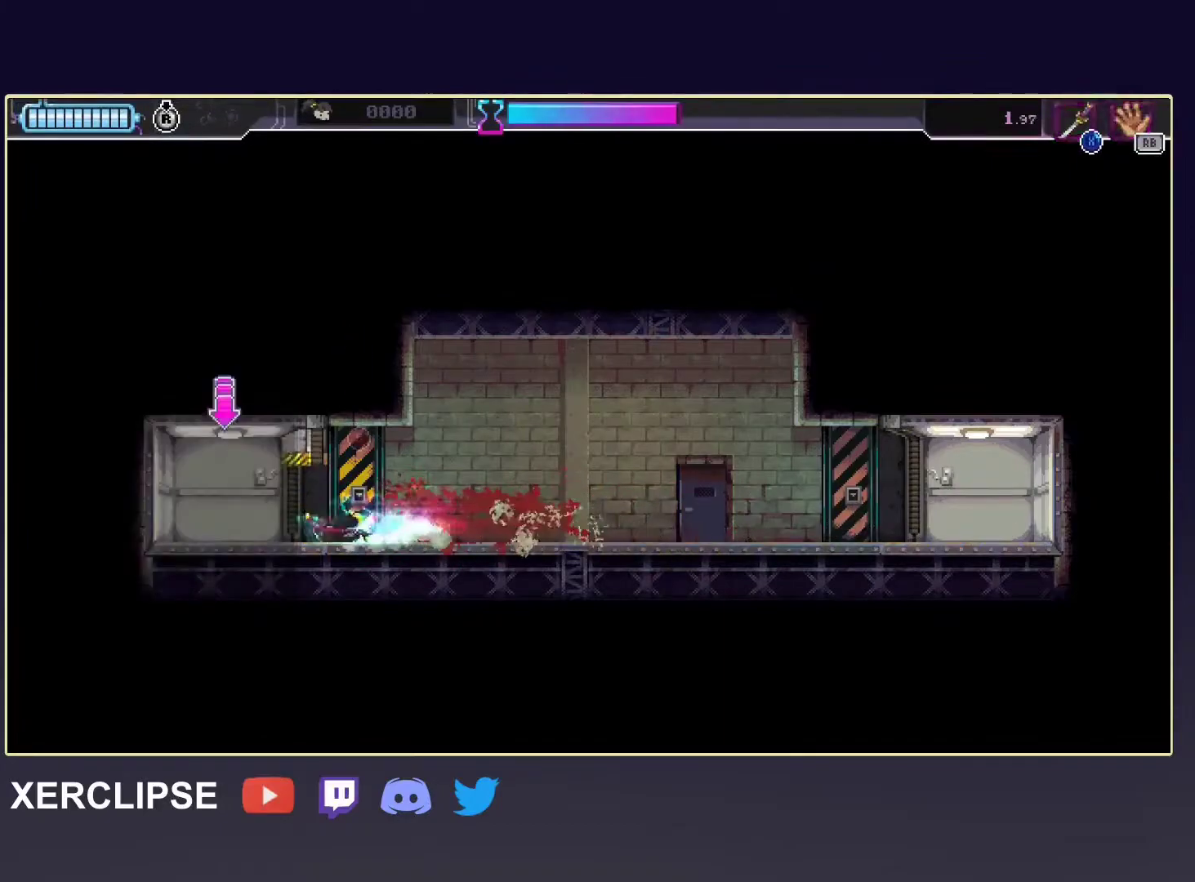
{"buttons": ["R2"], "left_stick": "center", "events": [[33, "R2", "down"], [233, "R2", "up"], [417, "R2", "down"]]}